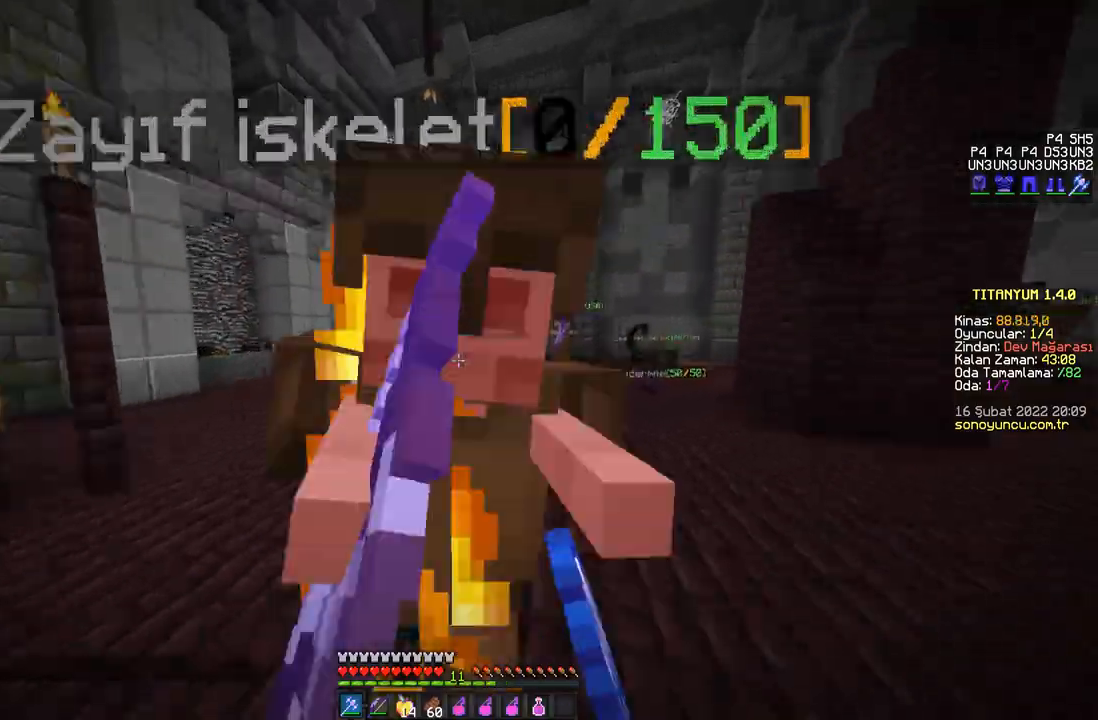
Gameplay with keyboard and mouse; each line is a JSON object with the keys and mouse buttons held at the frame after it. "events" lists presses ("down") and releases ("up") of "a", "d", "s", "space", "w", "mouse_left" and "mouse_right" between this image and that frame as [ms after this image, input, new state], when the widget could be followed in between. "mouse_left", "mouse_right" = the "left", "right" buttons of the "mouse" list. No other keys are recorded. Fast repeated clicks can show as one long hold. Mouse movement is not recorded.
{"keys": ["d", "w"], "mouse": [], "events": [[17, "mouse_left", "down"], [50, "mouse_left", "up"], [83, "mouse_left", "down"], [100, "mouse_left", "up"], [133, "mouse_left", "down"], [167, "mouse_left", "up"], [234, "d", "down"], [234, "mouse_left", "down"], [267, "mouse_left", "up"], [284, "mouse_left", "down"], [317, "mouse_left", "up"], [350, "mouse_left", "down"], [384, "mouse_left", "up"], [400, "mouse_left", "down"], [434, "mouse_left", "up"], [467, "mouse_left", "down"], [484, "mouse_left", "up"]]}
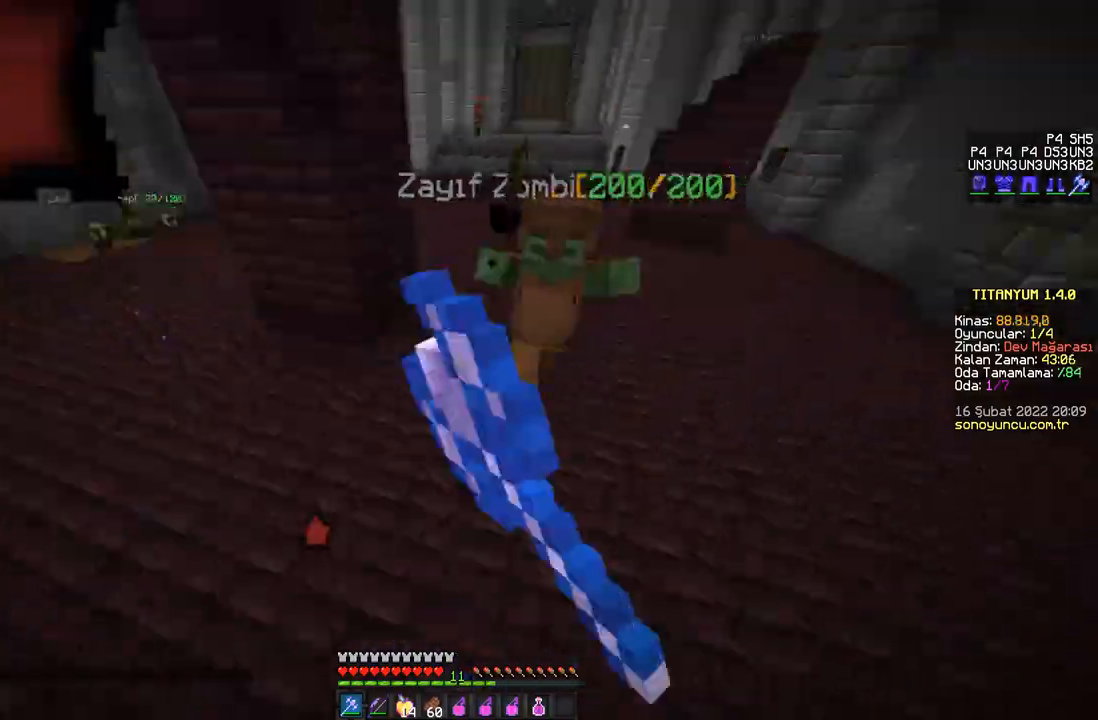
{"keys": ["w"], "mouse": ["left"], "events": [[17, "mouse_left", "down"], [50, "mouse_left", "up"], [84, "mouse_left", "down"], [101, "mouse_left", "up"], [134, "mouse_left", "down"], [167, "mouse_left", "up"], [201, "mouse_left", "down"], [217, "mouse_left", "up"], [251, "mouse_left", "down"], [284, "mouse_left", "up"], [317, "mouse_left", "down"], [334, "mouse_left", "up"], [384, "mouse_left", "down"], [401, "mouse_left", "up"], [434, "mouse_left", "down"], [468, "d", "up"], [468, "mouse_left", "up"], [501, "mouse_left", "down"]]}
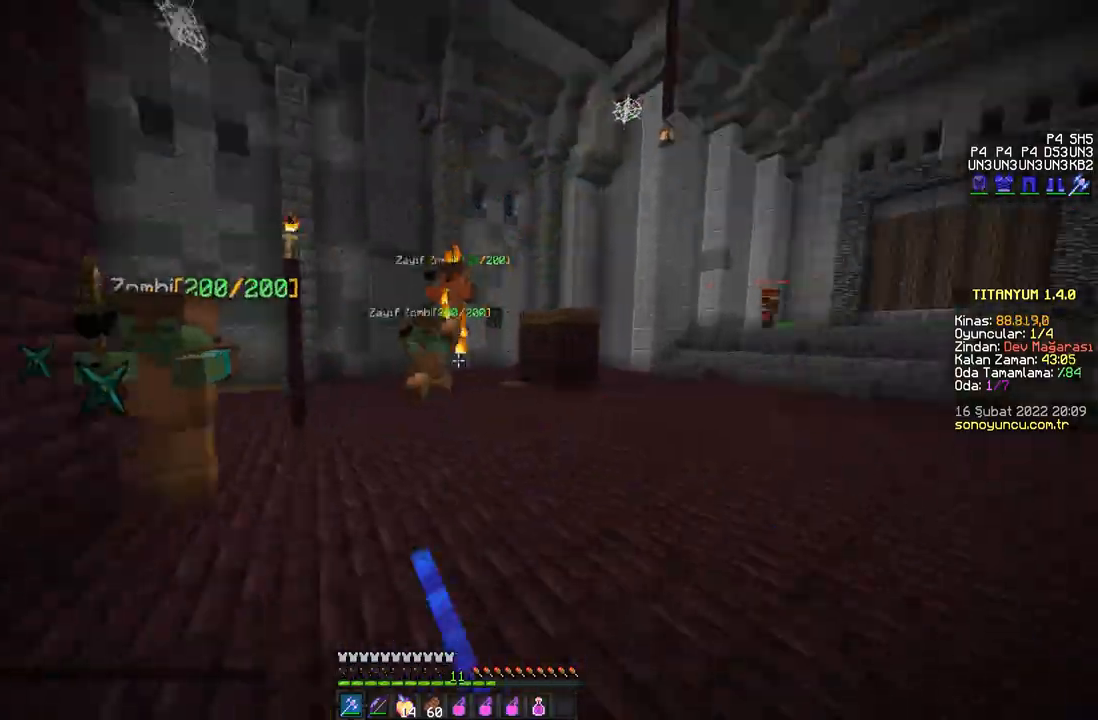
{"keys": ["d", "w"], "mouse": ["left"], "events": [[33, "mouse_left", "up"], [300, "d", "down"], [334, "mouse_left", "down"], [367, "mouse_left", "up"], [384, "mouse_left", "down"], [417, "mouse_left", "up"], [434, "d", "up"], [450, "d", "down"], [450, "mouse_left", "down"], [467, "mouse_left", "up"], [500, "mouse_left", "down"]]}
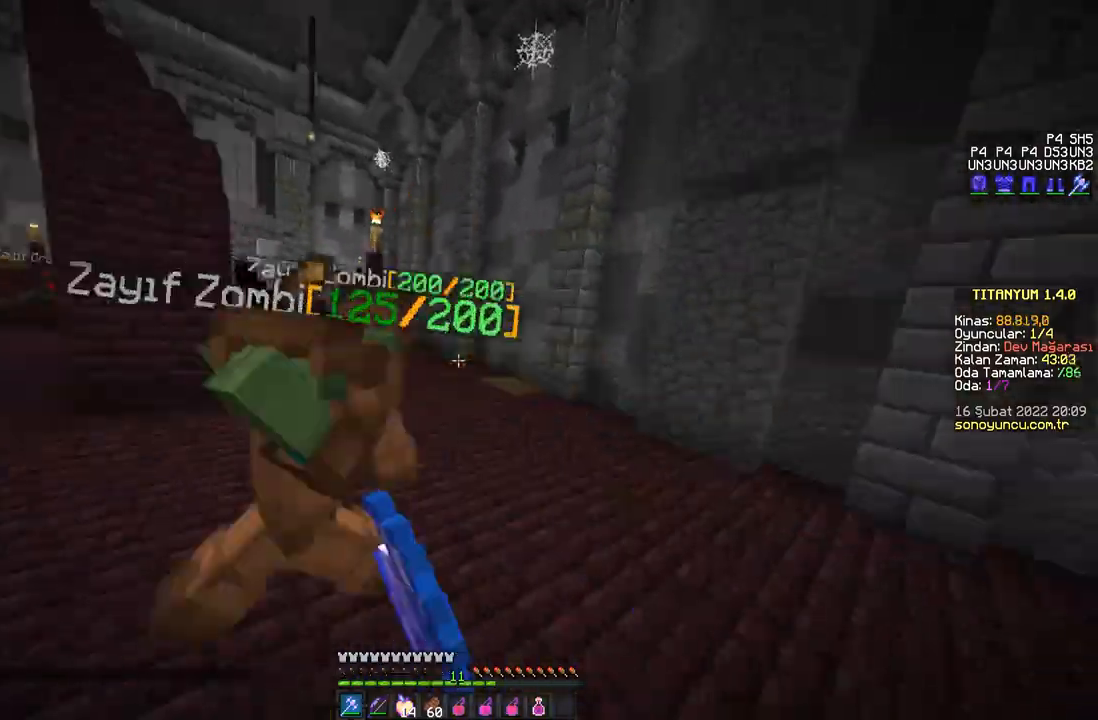
{"keys": ["w"], "mouse": ["left"], "events": [[34, "mouse_left", "up"], [67, "mouse_left", "down"], [84, "mouse_left", "up"], [101, "d", "up"], [117, "mouse_left", "down"], [151, "d", "down"], [151, "mouse_left", "up"], [184, "mouse_left", "down"], [217, "mouse_left", "up"], [251, "mouse_left", "down"], [284, "mouse_left", "up"], [301, "mouse_left", "down"], [334, "mouse_left", "up"], [367, "mouse_left", "down"], [384, "mouse_left", "up"], [434, "mouse_left", "down"], [451, "mouse_left", "up"], [484, "mouse_left", "down"], [501, "d", "up"]]}
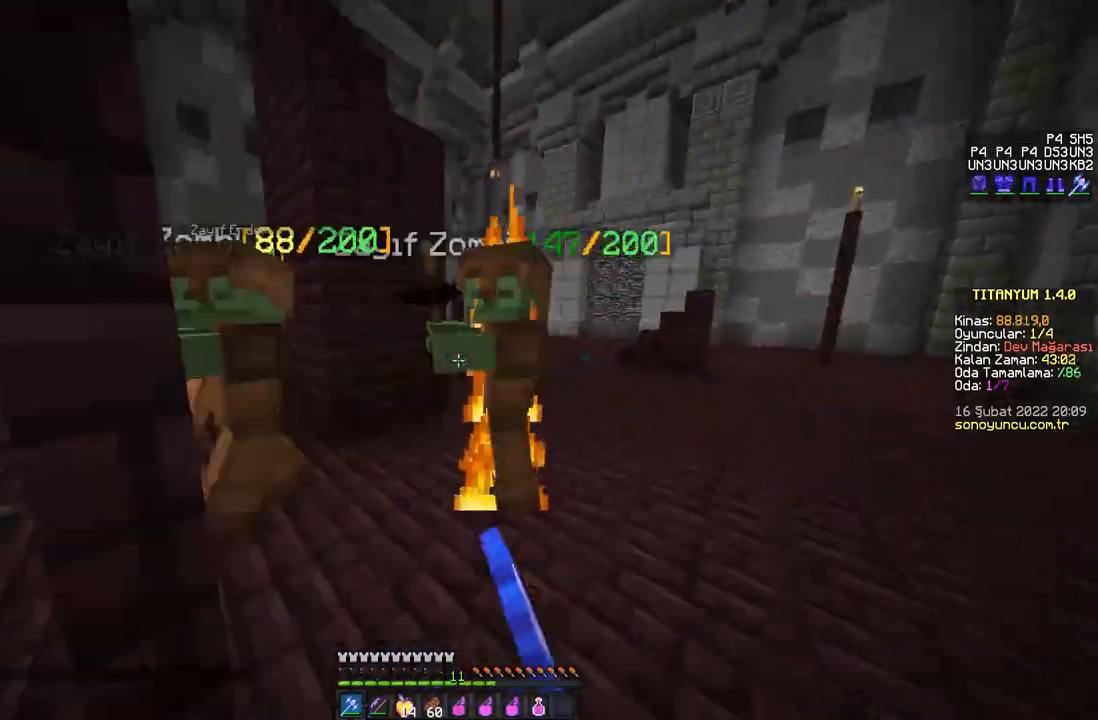
{"keys": ["w"], "mouse": [], "events": [[17, "mouse_left", "up"], [50, "mouse_left", "down"], [83, "mouse_left", "up"], [100, "mouse_left", "down"], [100, "space", "down"], [133, "mouse_left", "up"], [167, "mouse_left", "down"], [167, "space", "up"], [200, "mouse_left", "up"], [217, "mouse_left", "down"], [250, "mouse_left", "up"], [284, "mouse_left", "down"], [317, "mouse_left", "up"], [367, "space", "down"], [450, "space", "up"]]}
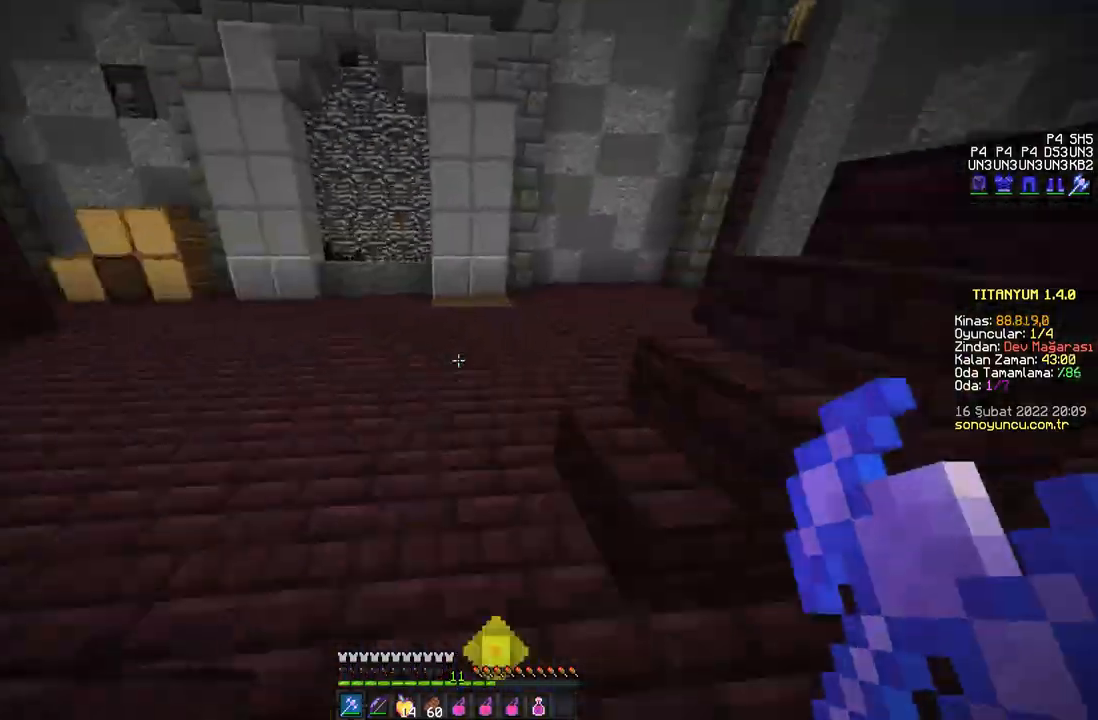
{"keys": ["w"], "mouse": ["left"], "events": [[50, "space", "down"], [117, "mouse_right", "down"], [151, "space", "up"], [151, "w", "up"], [217, "s", "down"], [351, "space", "down"], [384, "s", "up"], [384, "space", "up"], [401, "mouse_right", "up"], [434, "w", "down"], [484, "mouse_left", "down"]]}
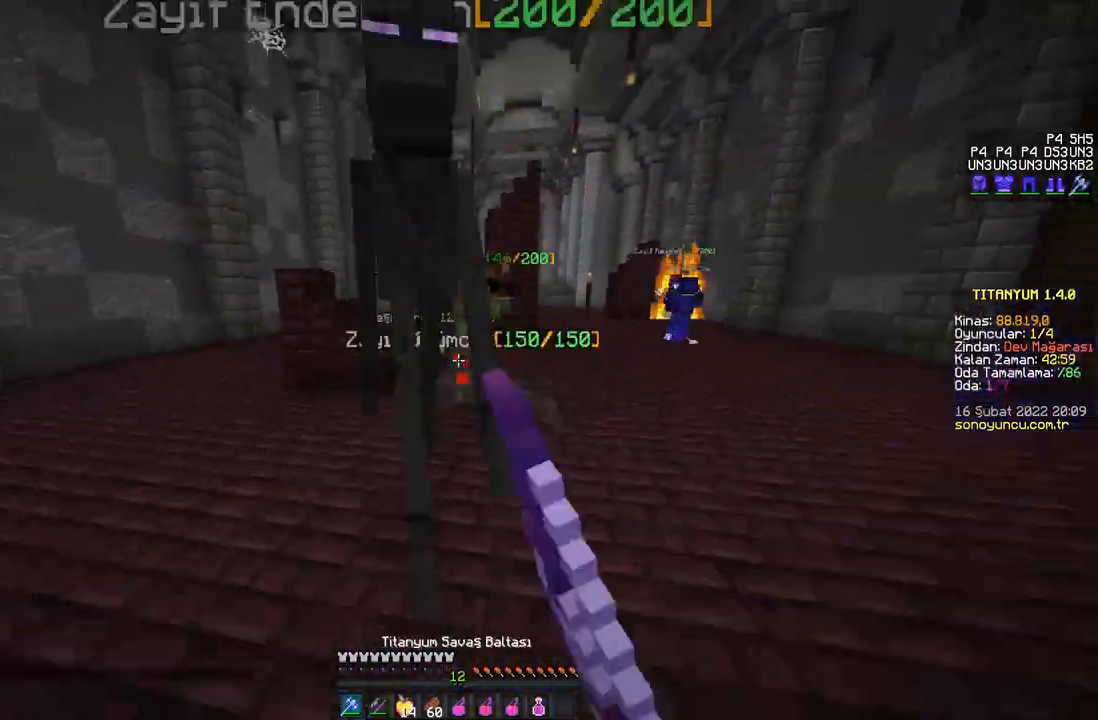
{"keys": ["a", "w"], "mouse": [], "events": [[17, "mouse_left", "up"], [50, "mouse_left", "down"], [67, "d", "down"], [67, "mouse_left", "up"], [100, "mouse_left", "down"], [117, "mouse_left", "up"], [150, "mouse_left", "down"], [183, "mouse_left", "up"], [200, "mouse_left", "down"], [234, "mouse_left", "up"], [250, "mouse_left", "down"], [284, "mouse_left", "up"], [317, "mouse_left", "down"], [350, "d", "up"], [350, "mouse_left", "up"], [367, "mouse_left", "down"], [400, "mouse_left", "up"], [417, "mouse_left", "down"], [450, "mouse_left", "up"], [467, "a", "down"], [467, "mouse_left", "down"], [500, "mouse_left", "up"]]}
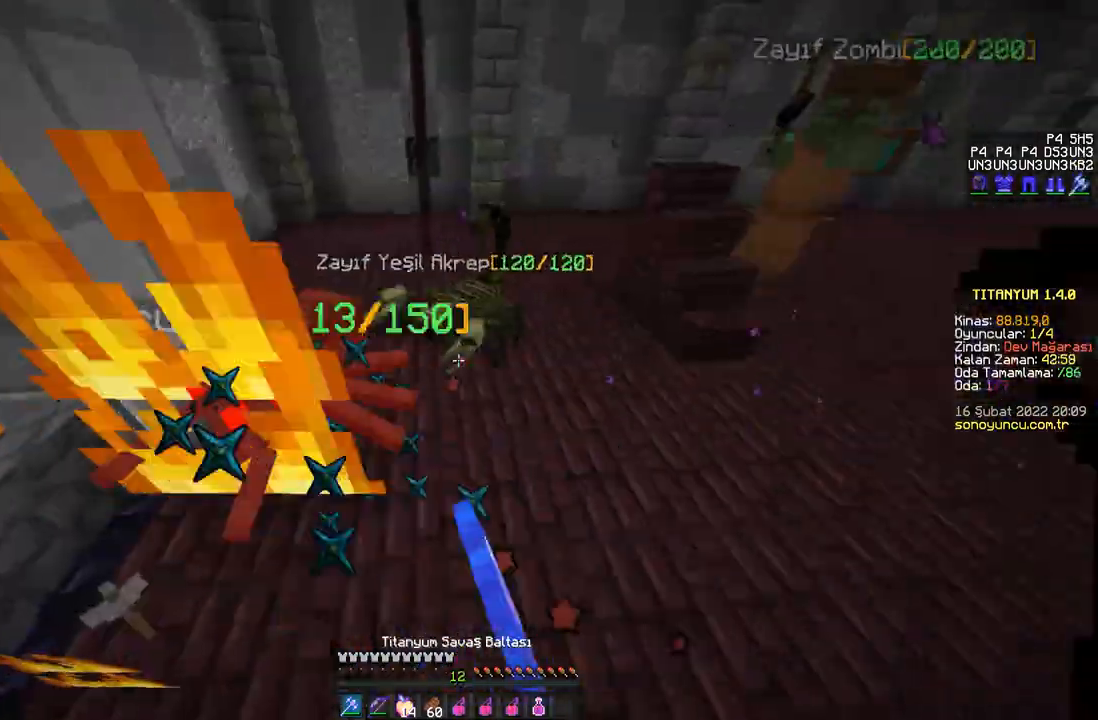
{"keys": ["a", "w"], "mouse": [], "events": [[34, "mouse_left", "down"], [51, "mouse_left", "up"], [84, "mouse_left", "down"], [117, "mouse_left", "up"], [134, "mouse_left", "down"], [151, "a", "up"], [167, "mouse_left", "up"], [184, "mouse_left", "down"], [217, "mouse_left", "up"], [251, "mouse_left", "down"], [284, "mouse_left", "up"], [301, "mouse_left", "down"], [334, "mouse_left", "up"], [351, "mouse_left", "down"], [367, "a", "down"], [384, "mouse_left", "up"], [418, "mouse_left", "down"], [451, "mouse_left", "up"], [468, "mouse_left", "down"], [501, "mouse_left", "up"]]}
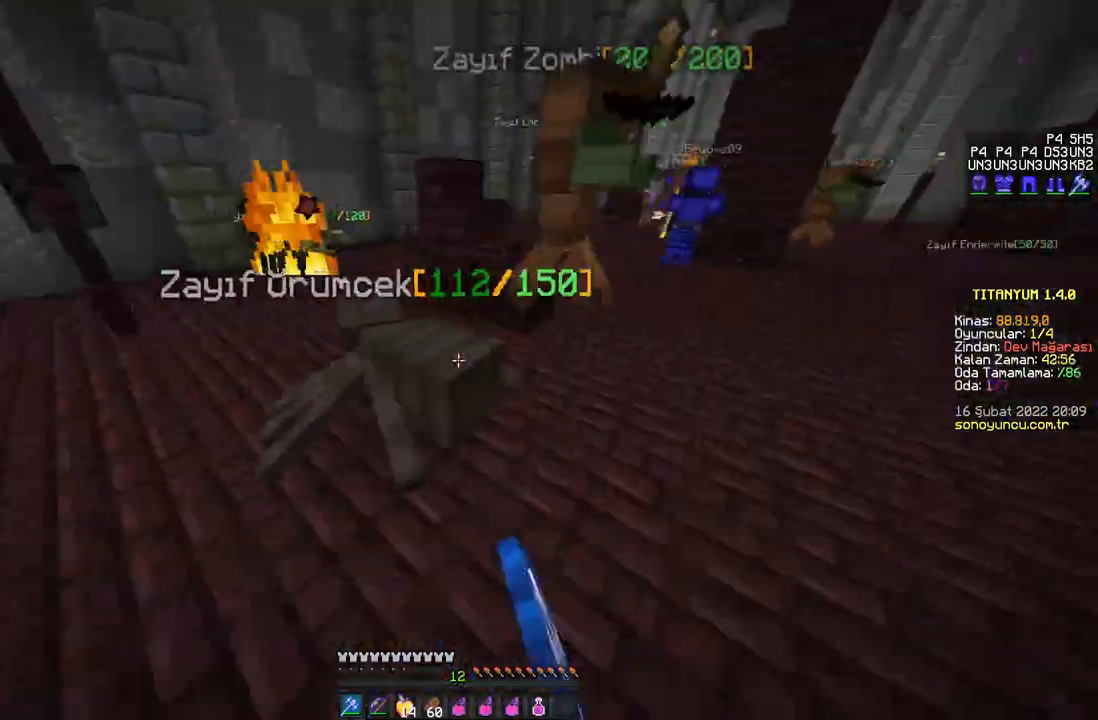
{"keys": ["w"], "mouse": [], "events": [[17, "a", "up"], [33, "mouse_left", "down"], [50, "a", "down"], [67, "mouse_left", "up"], [83, "mouse_left", "down"], [117, "mouse_left", "up"], [150, "mouse_left", "down"], [167, "mouse_left", "up"], [200, "mouse_left", "down"], [234, "mouse_left", "up"], [250, "mouse_left", "down"], [284, "a", "up"], [284, "mouse_left", "up"], [317, "mouse_left", "down"], [350, "mouse_left", "up"], [384, "mouse_left", "down"], [417, "mouse_left", "up"], [450, "mouse_left", "down"], [484, "mouse_left", "up"]]}
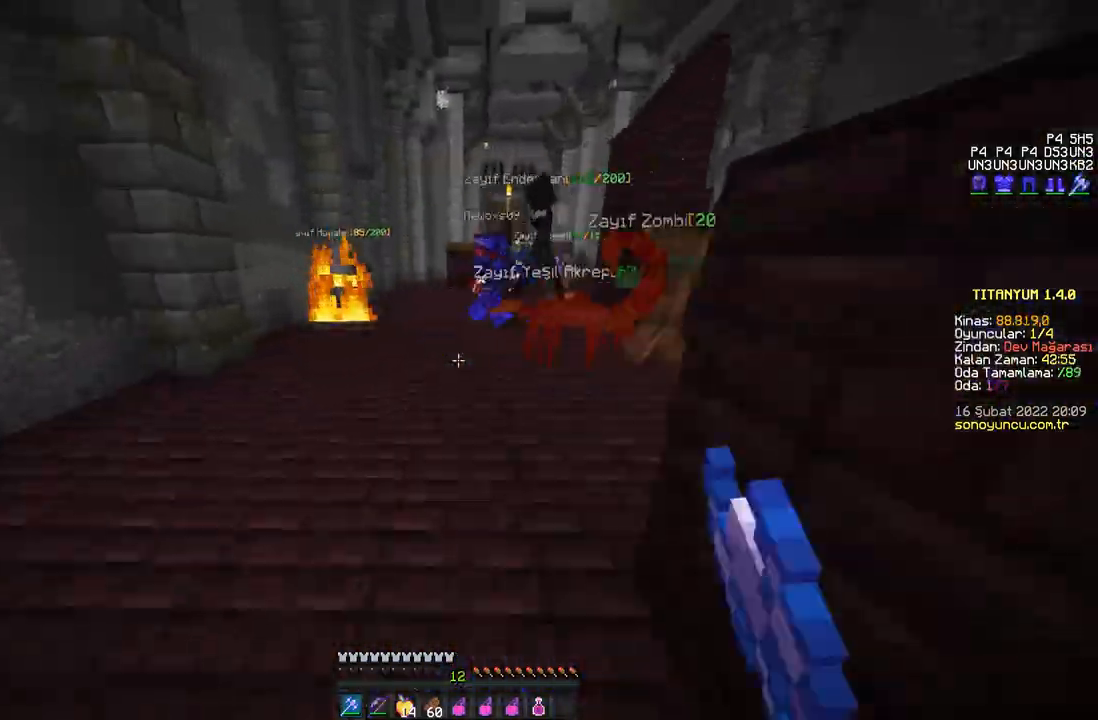
{"keys": ["w"], "mouse": [], "events": [[17, "mouse_left", "down"], [51, "mouse_left", "up"], [84, "mouse_left", "down"], [117, "mouse_left", "up"], [167, "mouse_left", "down"], [184, "mouse_left", "up"], [217, "mouse_left", "down"], [251, "mouse_left", "up"], [284, "mouse_left", "down"], [301, "mouse_left", "up"], [334, "mouse_left", "down"], [367, "mouse_left", "up"], [384, "mouse_left", "down"], [418, "mouse_left", "up"], [451, "mouse_left", "down"], [484, "mouse_left", "up"]]}
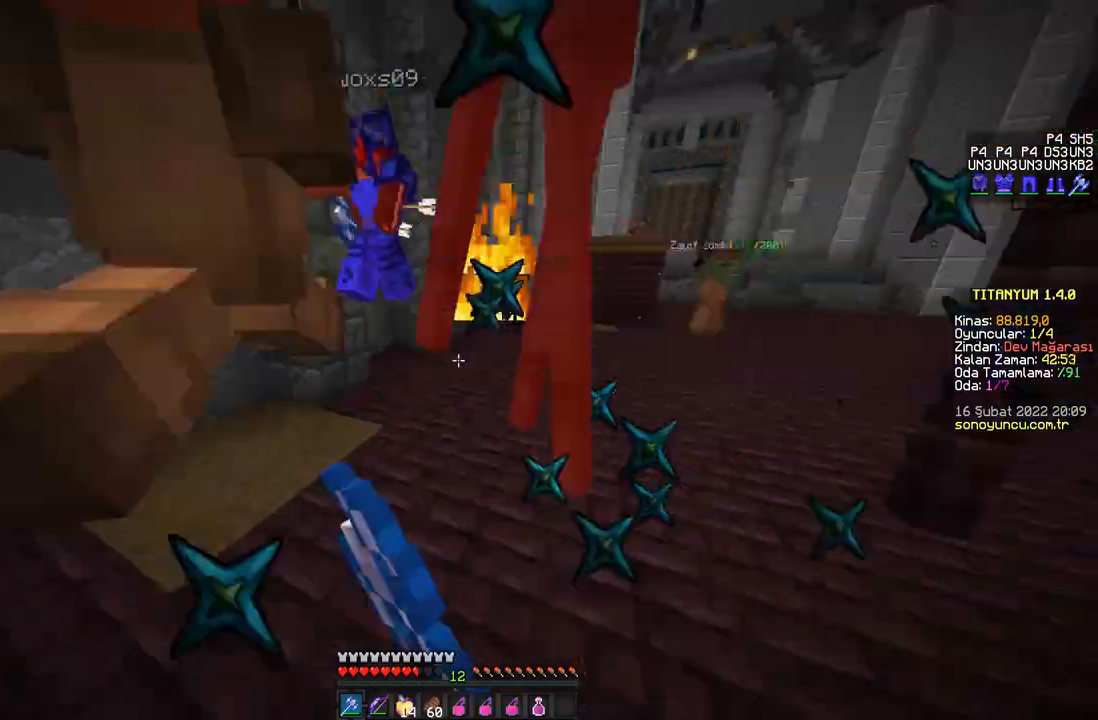
{"keys": ["w"], "mouse": ["left"], "events": [[17, "mouse_left", "down"], [50, "mouse_left", "up"], [67, "mouse_left", "down"], [100, "mouse_left", "up"], [133, "mouse_left", "down"], [167, "mouse_left", "up"], [183, "mouse_left", "down"], [217, "mouse_left", "up"], [250, "mouse_left", "down"], [284, "mouse_left", "up"], [300, "mouse_left", "down"], [334, "mouse_left", "up"], [367, "mouse_left", "down"], [400, "mouse_left", "up"], [434, "mouse_left", "down"], [467, "mouse_left", "up"], [484, "mouse_left", "down"]]}
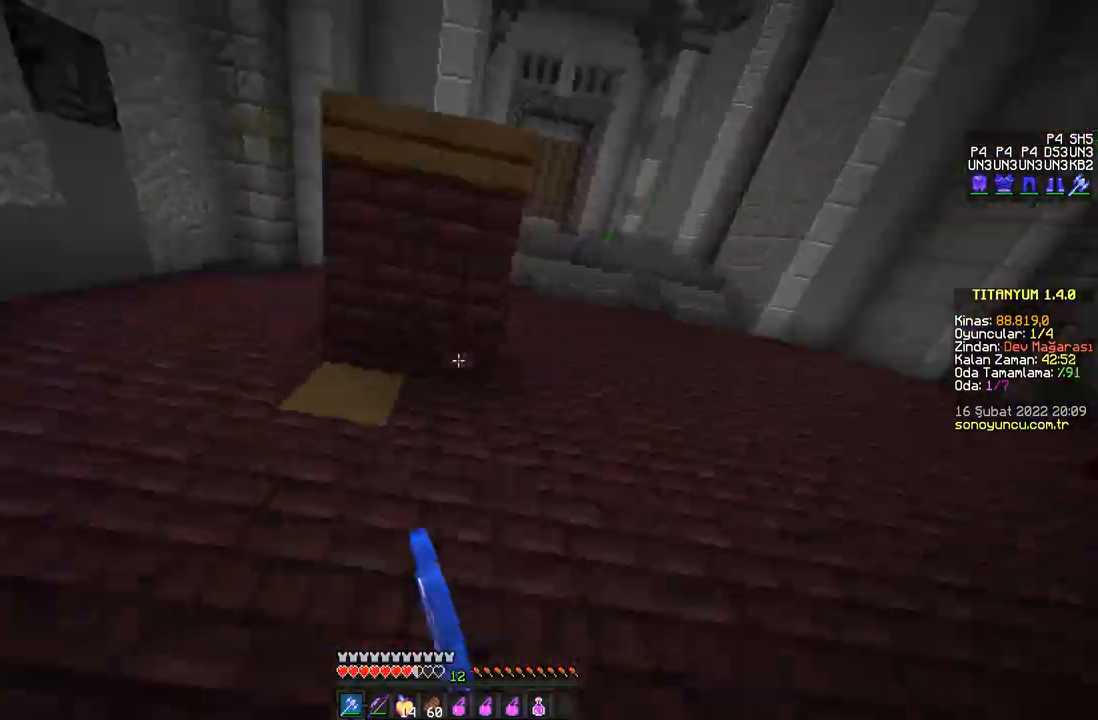
{"keys": ["d", "w"], "mouse": [], "events": [[17, "mouse_left", "up"], [51, "mouse_left", "down"], [84, "mouse_left", "up"], [117, "mouse_left", "down"], [151, "mouse_left", "up"], [167, "mouse_left", "down"], [201, "mouse_left", "up"], [234, "d", "down"], [234, "mouse_left", "down"], [267, "mouse_left", "up"], [284, "mouse_left", "down"], [317, "mouse_left", "up"], [351, "mouse_left", "down"], [367, "mouse_left", "up"], [401, "mouse_left", "down"], [434, "mouse_left", "up"], [468, "mouse_left", "down"], [501, "mouse_left", "up"]]}
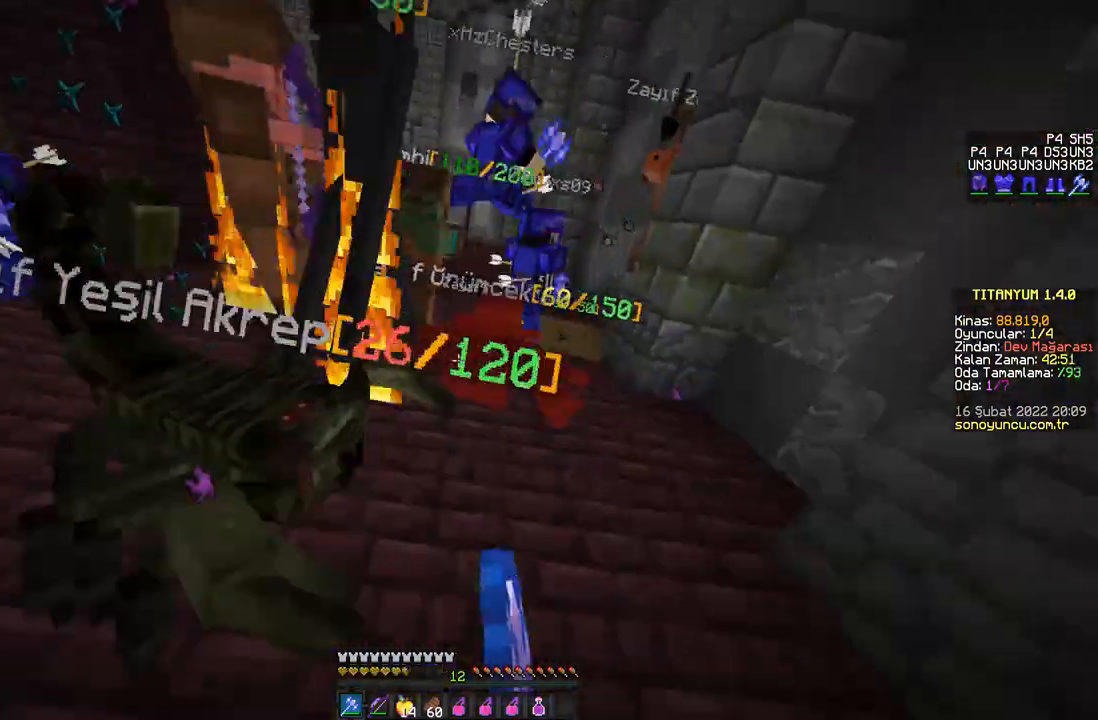
{"keys": ["a", "w"], "mouse": ["left"], "events": [[33, "mouse_left", "down"], [50, "mouse_left", "up"], [83, "mouse_left", "down"], [100, "mouse_left", "up"], [150, "mouse_left", "down"], [167, "mouse_left", "up"], [200, "mouse_left", "down"], [234, "mouse_left", "up"], [267, "mouse_left", "down"], [284, "mouse_left", "up"], [317, "d", "up"], [317, "mouse_left", "down"], [350, "mouse_left", "up"], [384, "a", "down"], [384, "mouse_left", "down"], [400, "mouse_left", "up"], [434, "mouse_left", "down"], [467, "mouse_left", "up"], [484, "mouse_left", "down"]]}
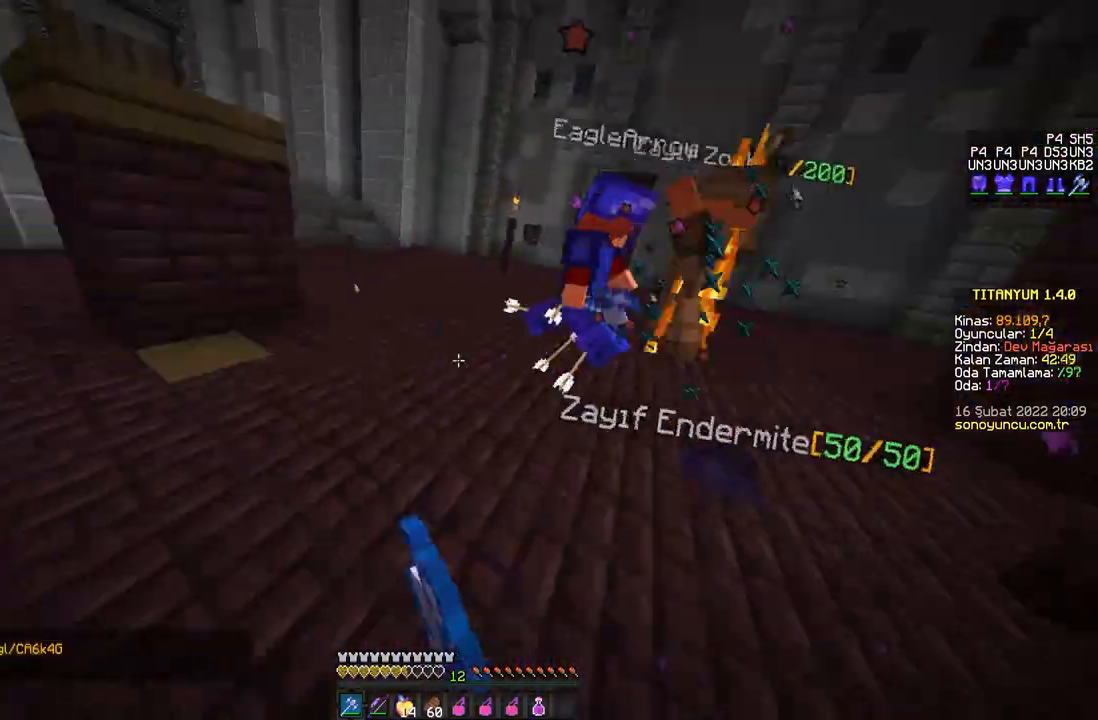
{"keys": ["space", "w"], "mouse": [], "events": [[17, "mouse_left", "up"], [50, "mouse_left", "down"], [67, "a", "up"], [84, "mouse_left", "up"], [117, "mouse_left", "down"], [151, "mouse_left", "up"], [184, "mouse_left", "down"], [217, "mouse_left", "up"], [251, "mouse_left", "down"], [267, "mouse_left", "up"], [367, "mouse_left", "down"], [384, "mouse_left", "up"], [468, "space", "down"]]}
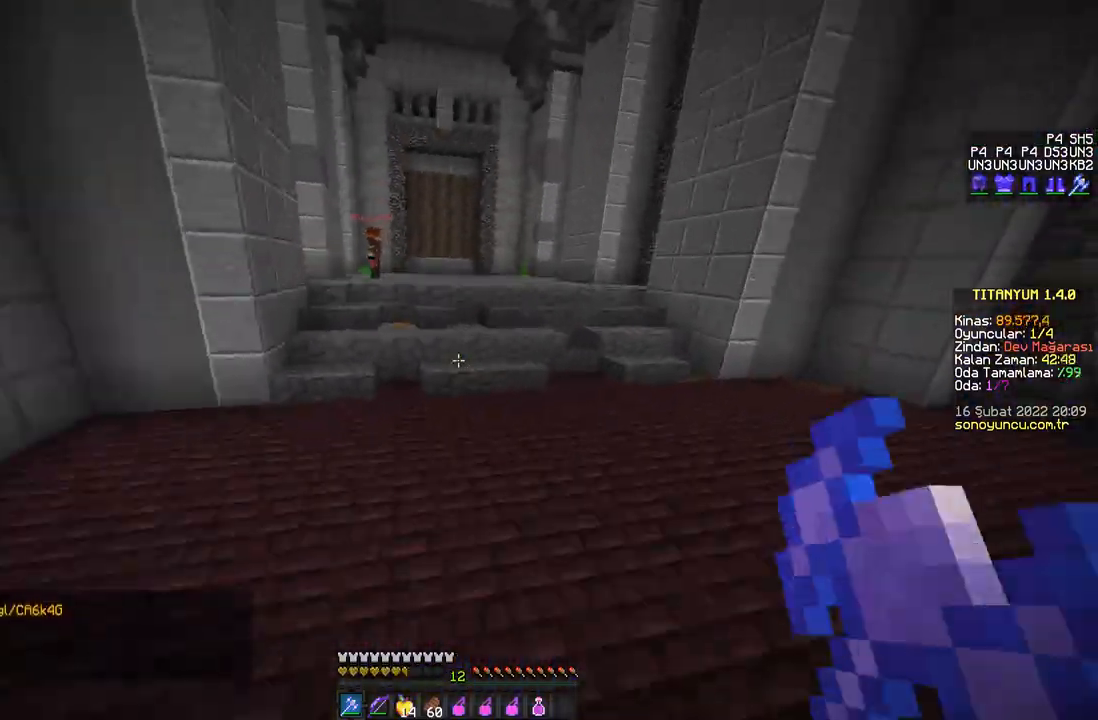
{"keys": ["w"], "mouse": [], "events": [[133, "space", "up"], [234, "space", "down"], [300, "space", "up"]]}
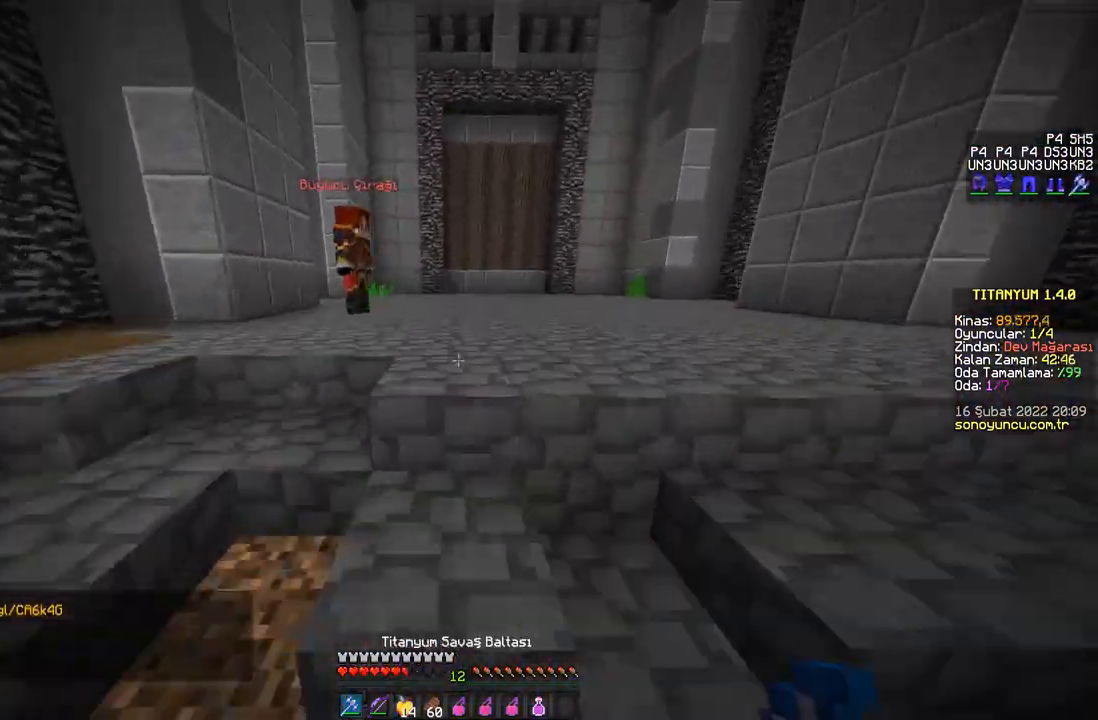
{"keys": [], "mouse": [], "events": [[317, "mouse_right", "down"], [334, "w", "up"], [351, "mouse_right", "up"]]}
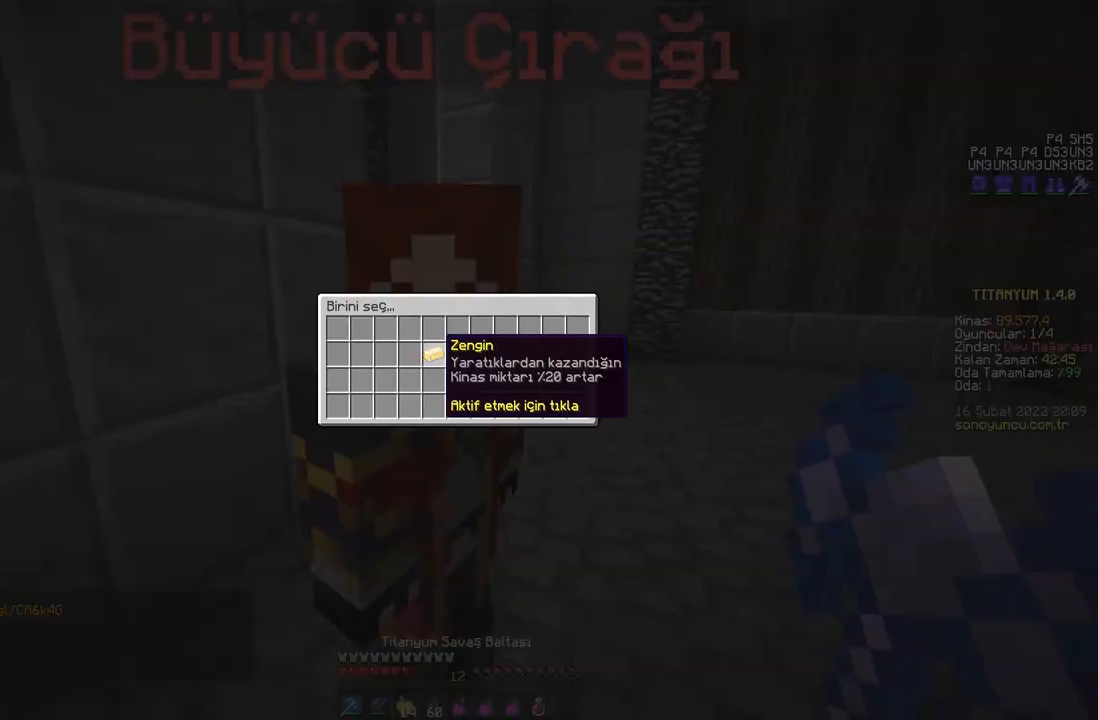
{"keys": [], "mouse": [], "events": []}
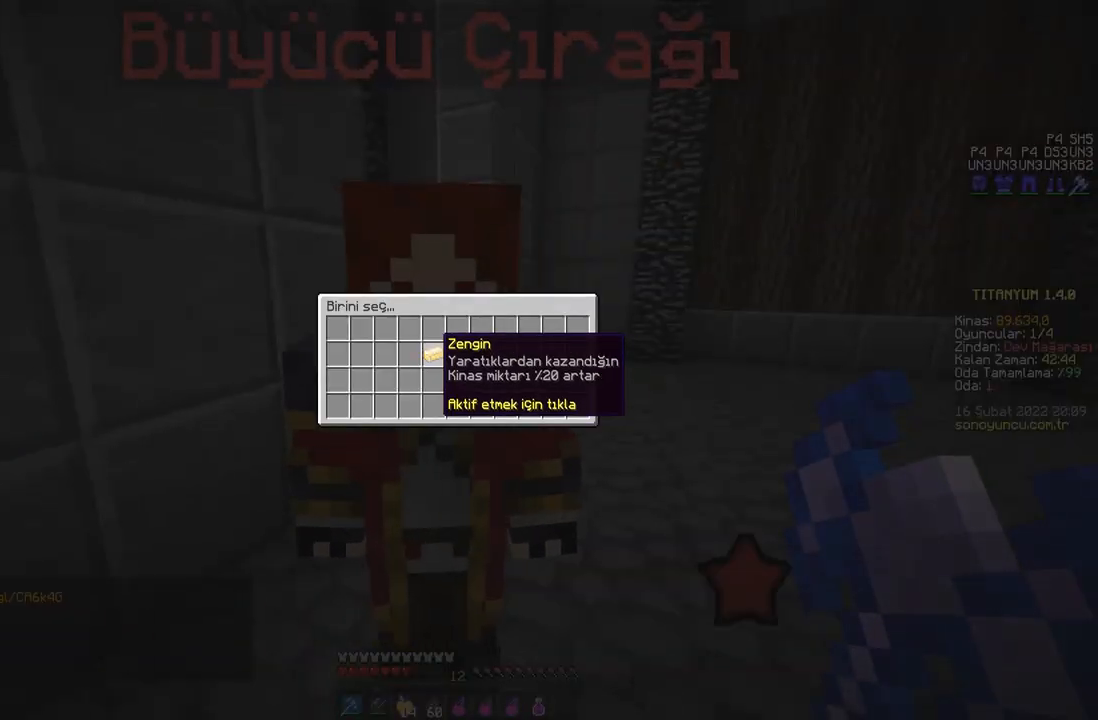
{"keys": [], "mouse": [], "events": []}
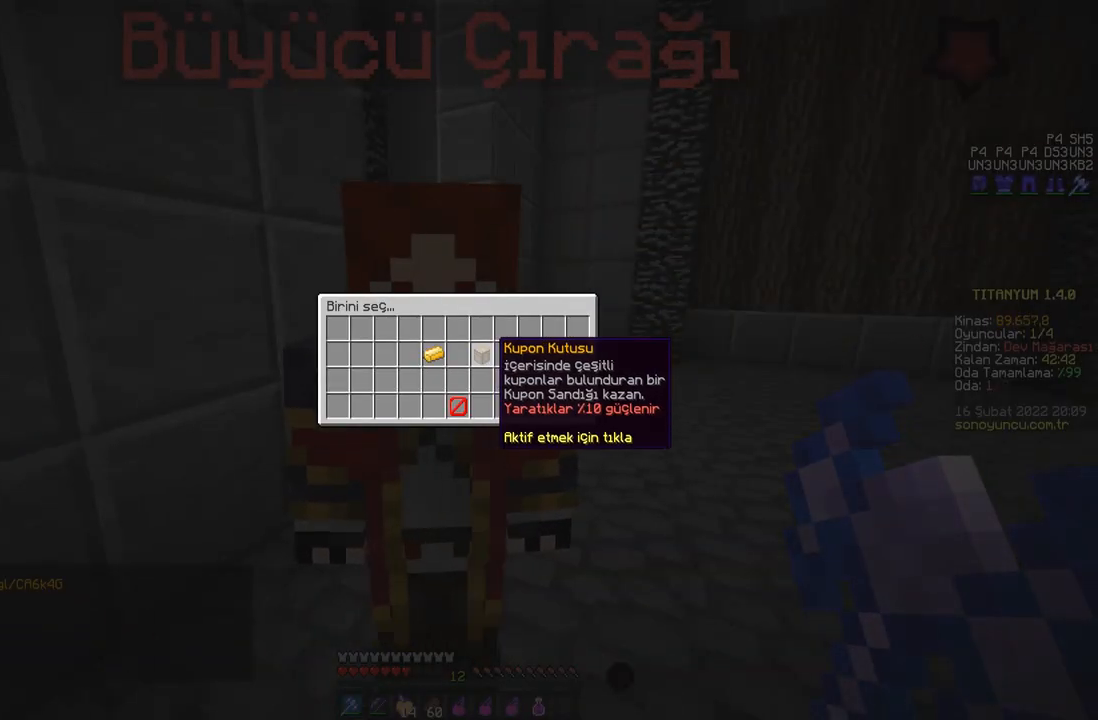
{"keys": [], "mouse": [], "events": []}
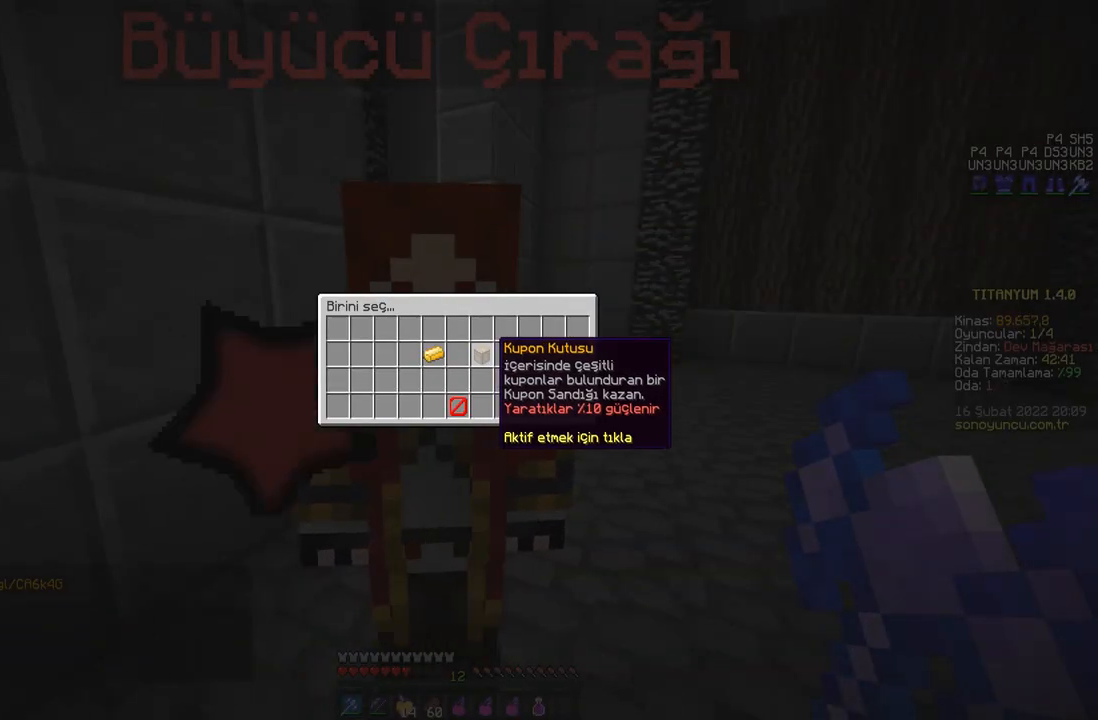
{"keys": [], "mouse": [], "events": []}
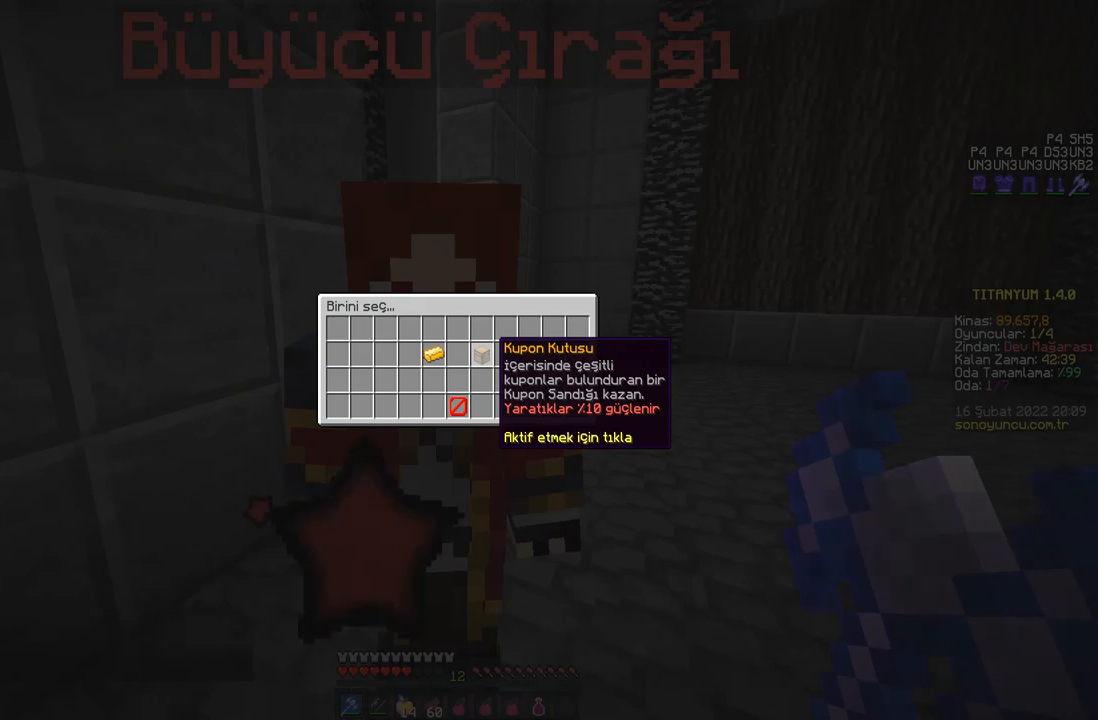
{"keys": ["w"], "mouse": [], "events": [[484, "w", "down"]]}
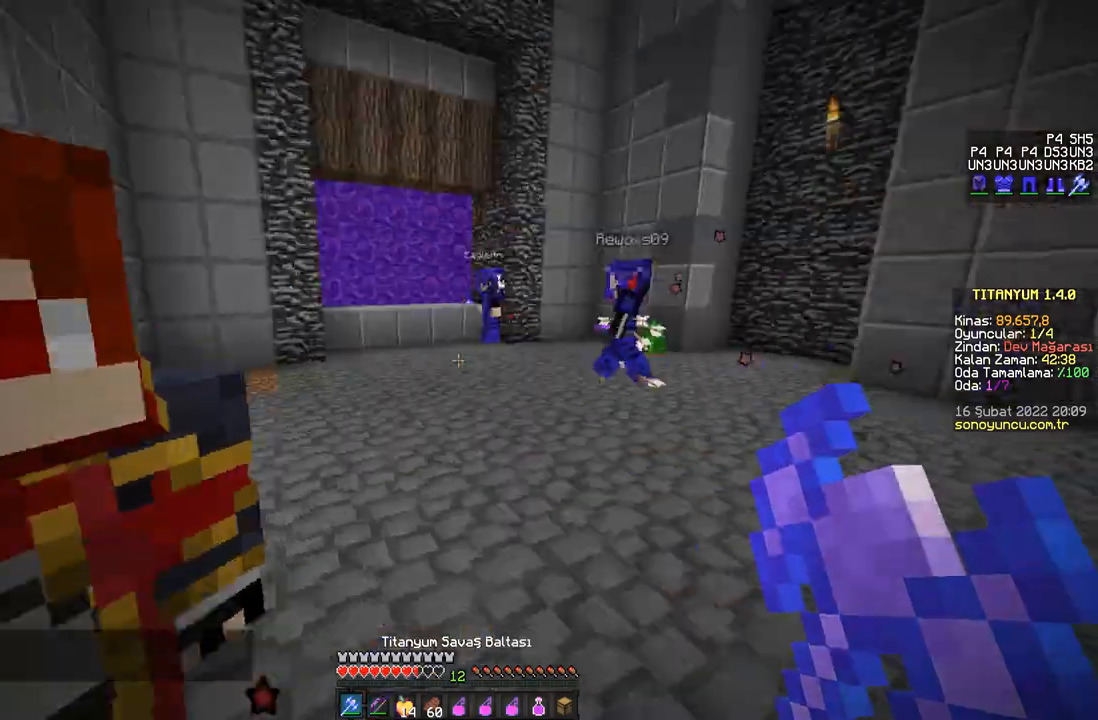
{"keys": [], "mouse": [], "events": [[117, "w", "up"]]}
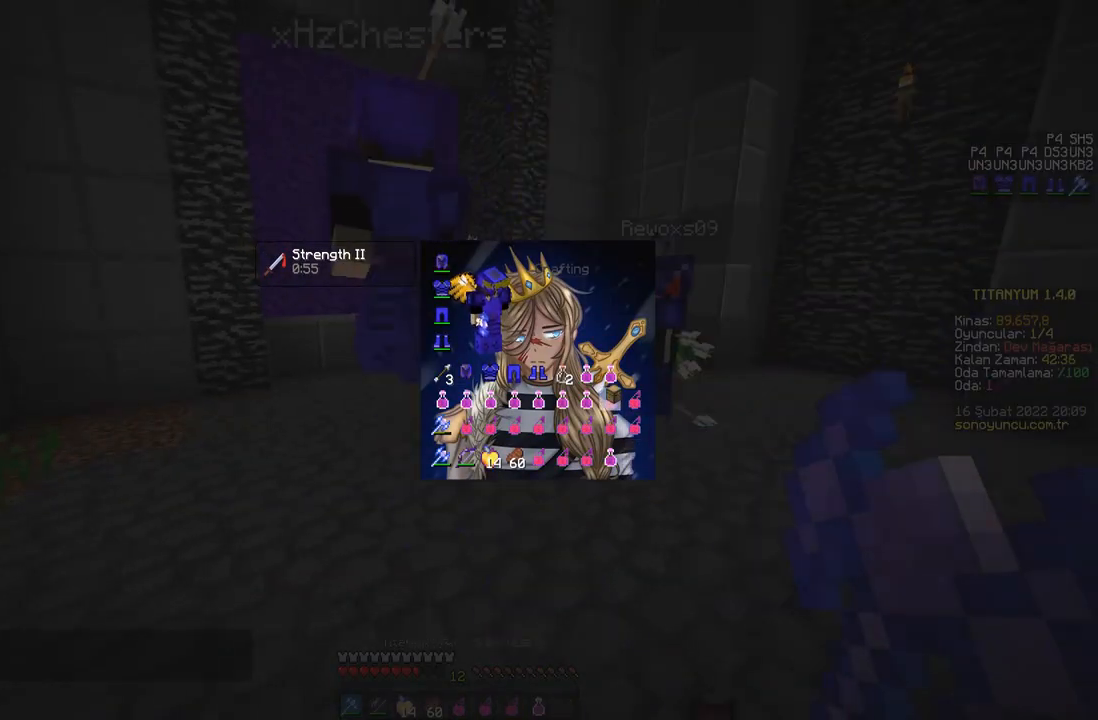
{"keys": ["w"], "mouse": [], "events": [[334, "w", "down"], [417, "space", "down"], [501, "space", "up"]]}
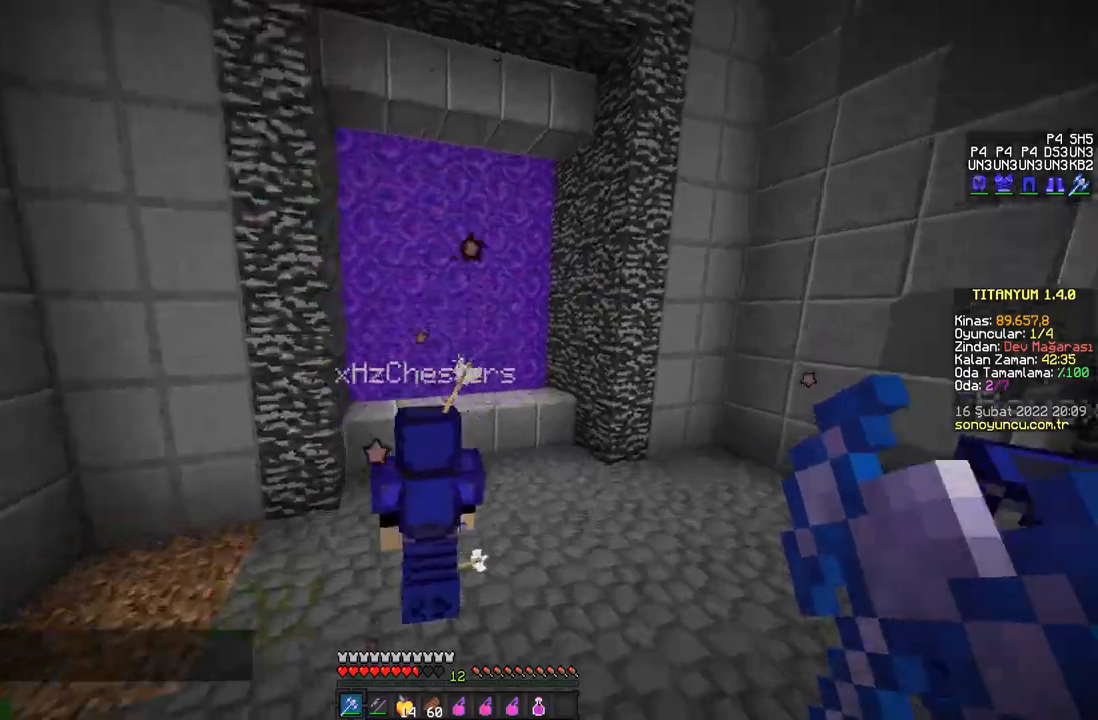
{"keys": ["w"], "mouse": [], "events": [[150, "space", "down"], [217, "space", "up"], [300, "w", "up"], [350, "w", "down"], [383, "w", "up"], [450, "w", "down"]]}
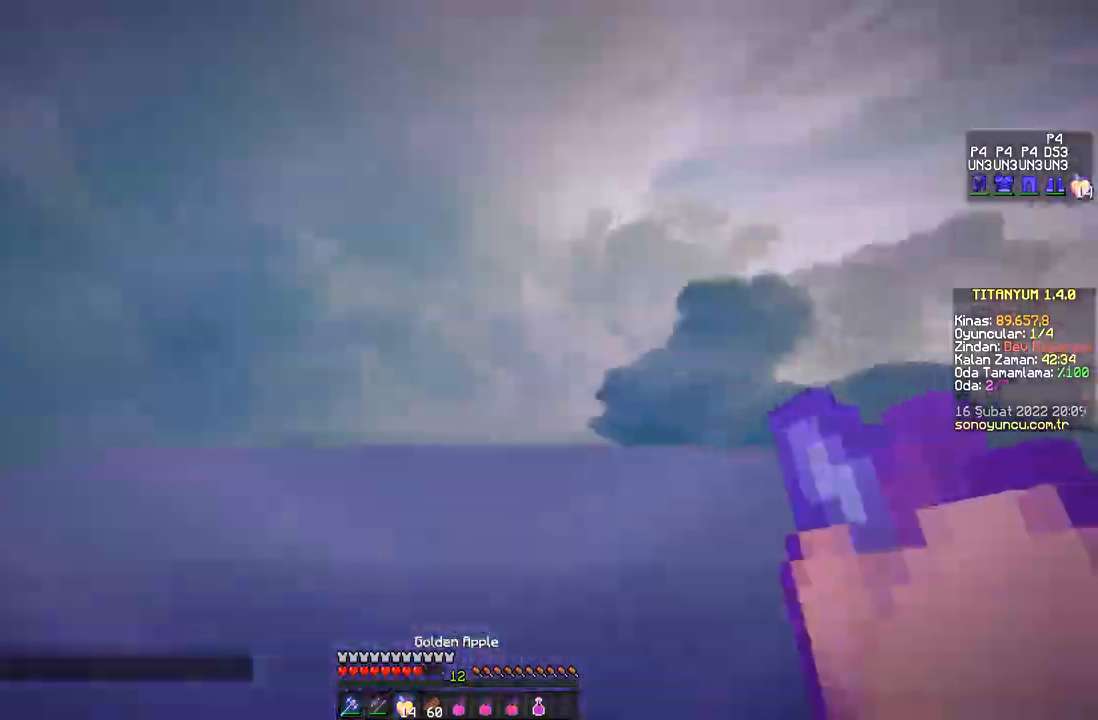
{"keys": [], "mouse": [], "events": [[217, "w", "up"], [284, "d", "down"], [384, "d", "up"]]}
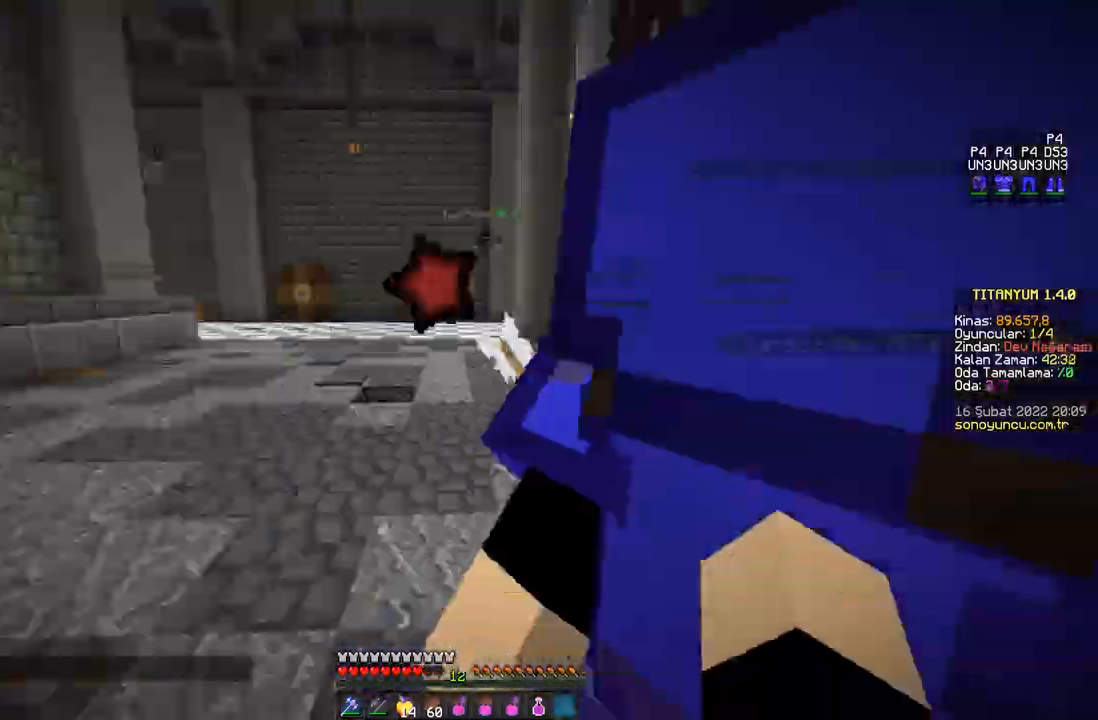
{"keys": ["a", "w"], "mouse": ["left"], "events": [[33, "a", "down"], [33, "s", "down"], [117, "s", "up"], [183, "w", "down"], [283, "a", "up"], [484, "a", "down"], [500, "mouse_left", "down"]]}
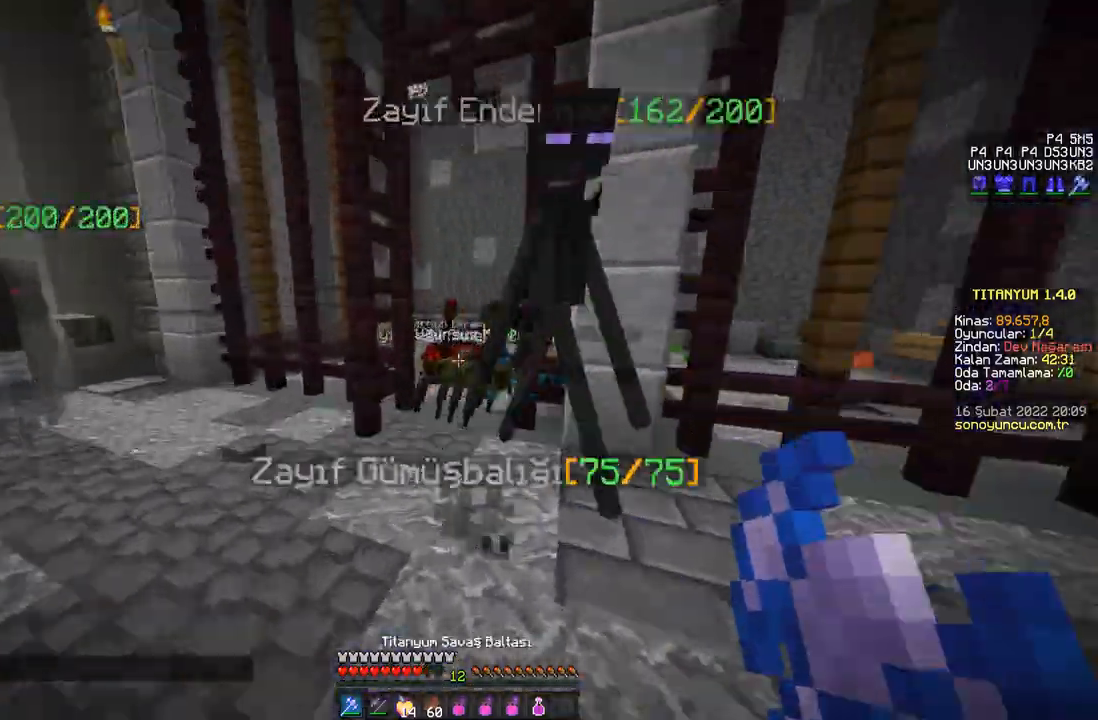
{"keys": ["d", "w"], "mouse": ["left"], "events": [[17, "mouse_left", "up"], [50, "mouse_left", "down"], [84, "mouse_left", "up"], [84, "w", "up"], [100, "mouse_left", "down"], [134, "mouse_left", "up"], [150, "mouse_left", "down"], [184, "mouse_left", "up"], [200, "a", "up"], [217, "mouse_left", "down"], [251, "d", "down"], [251, "mouse_left", "up"], [267, "mouse_left", "down"], [267, "w", "down"], [301, "mouse_left", "up"], [317, "mouse_left", "down"], [351, "mouse_left", "up"], [367, "mouse_left", "down"], [384, "w", "up"], [401, "mouse_left", "up"], [434, "mouse_left", "down"], [451, "mouse_left", "up"], [451, "w", "down"], [501, "mouse_left", "down"]]}
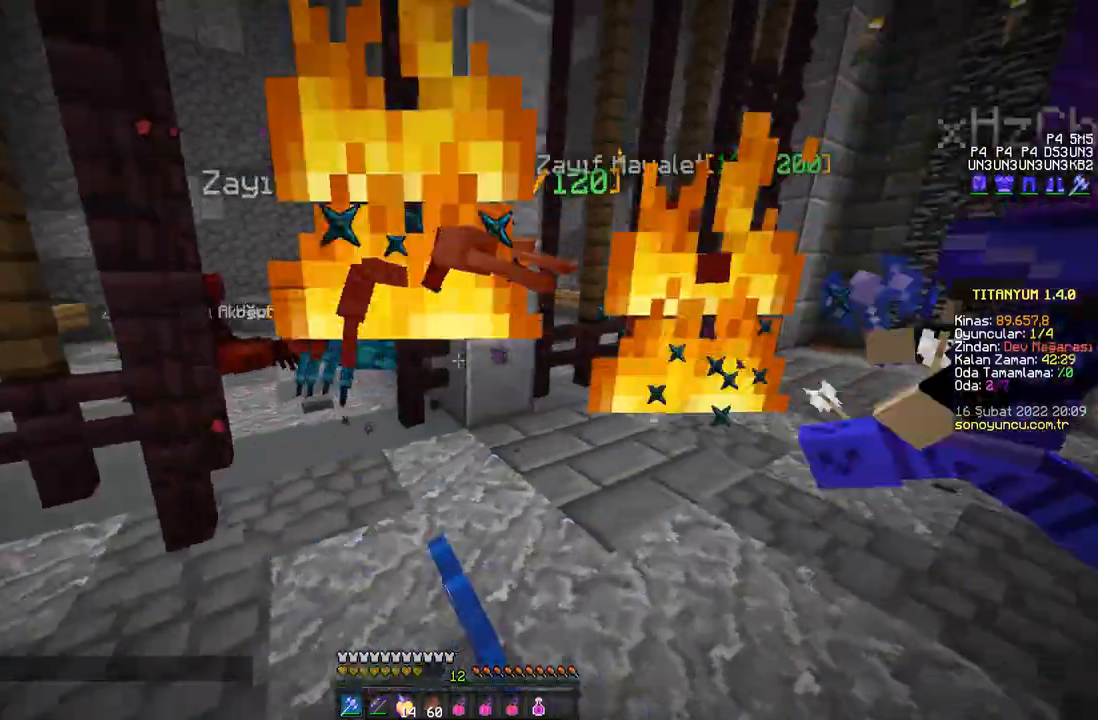
{"keys": ["a", "w"], "mouse": ["left"], "events": [[16, "mouse_left", "up"], [50, "mouse_left", "down"], [67, "mouse_left", "up"], [100, "mouse_left", "down"], [133, "mouse_left", "up"], [150, "mouse_left", "down"], [183, "mouse_left", "up"], [217, "mouse_left", "down"], [250, "mouse_left", "up"], [283, "mouse_left", "down"], [300, "mouse_left", "up"], [333, "mouse_left", "down"], [367, "mouse_left", "up"], [400, "mouse_left", "down"], [417, "d", "up"], [417, "mouse_left", "up"], [450, "mouse_left", "down"], [467, "a", "down"], [484, "mouse_left", "up"], [500, "mouse_left", "down"]]}